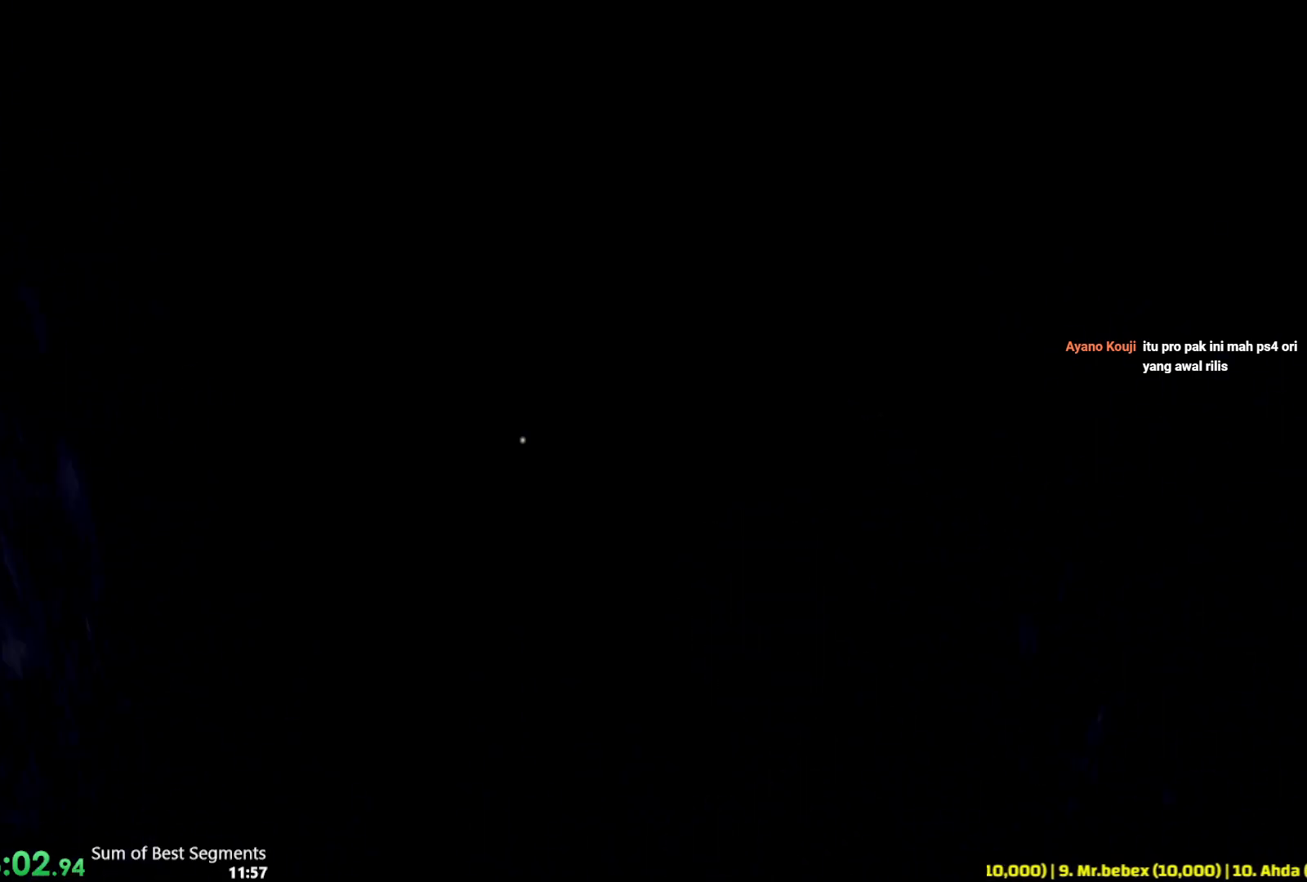
Gameplay with keyboard and mouse; each line is a JSON object with the keys and mouse buttons held at the frame after it. "events" lists presses ("down") and releases ("up") of "1", "2", "3", "4", "5", "6", "a", "alt", "b", "c", "caps_lock", "ctrl", "d", "e", "escape", "f", "g", "q", "r", "s", "shift", "space", "t", "tab", "v", "w", "x", "y", "z", "mouse_left", "mouse_wheel", "mouse_right", "mouse_mb4" and "mouse_mb5" between this image and that frame as [ms after this image, input, new state], when the widget could be followed in between. "mouse_left", "mouse_wheel", "mouse_right", "mouse_mb4", "mouse_mb5" = the "left", "wheel", "right", "mb4", "mb5" buttons of the "mouse" list. No other keys are recorded. "wheel" means that the mouse wheel is clicked or scrolled. Not read: mouse_move.
{"keys": ["shift", "w"], "mouse": [], "events": []}
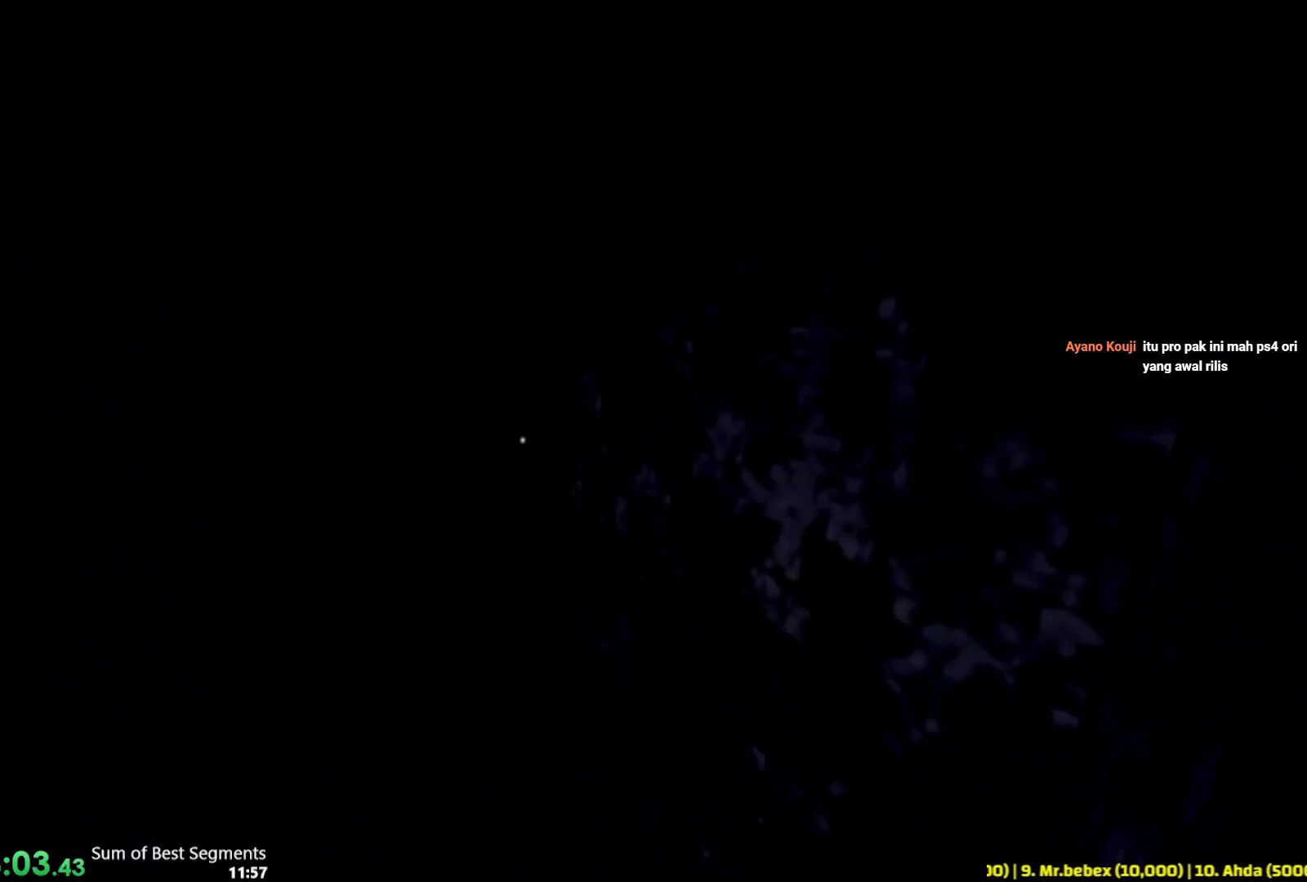
{"keys": ["shift", "w"], "mouse": [], "events": []}
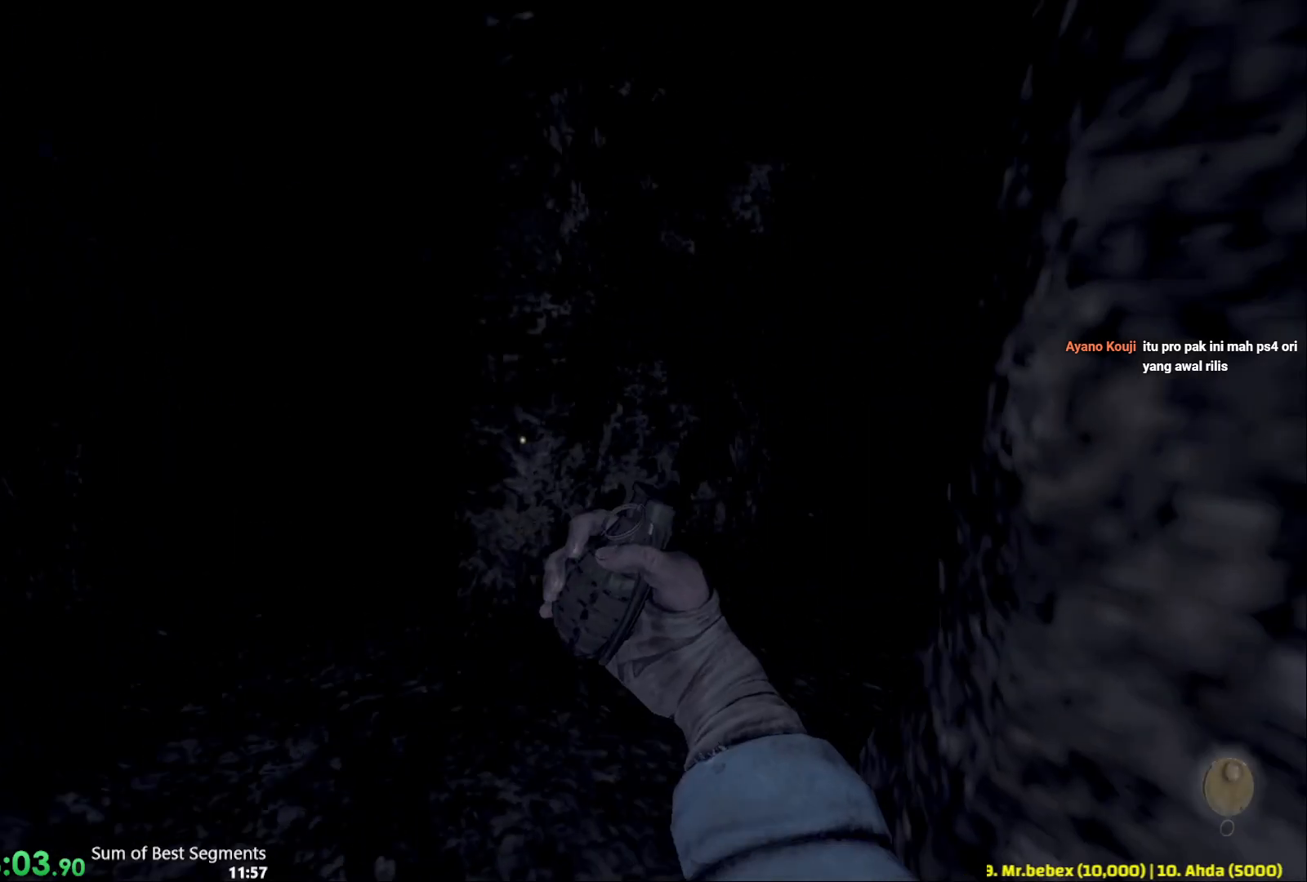
{"keys": ["shift", "w"], "mouse": [], "events": []}
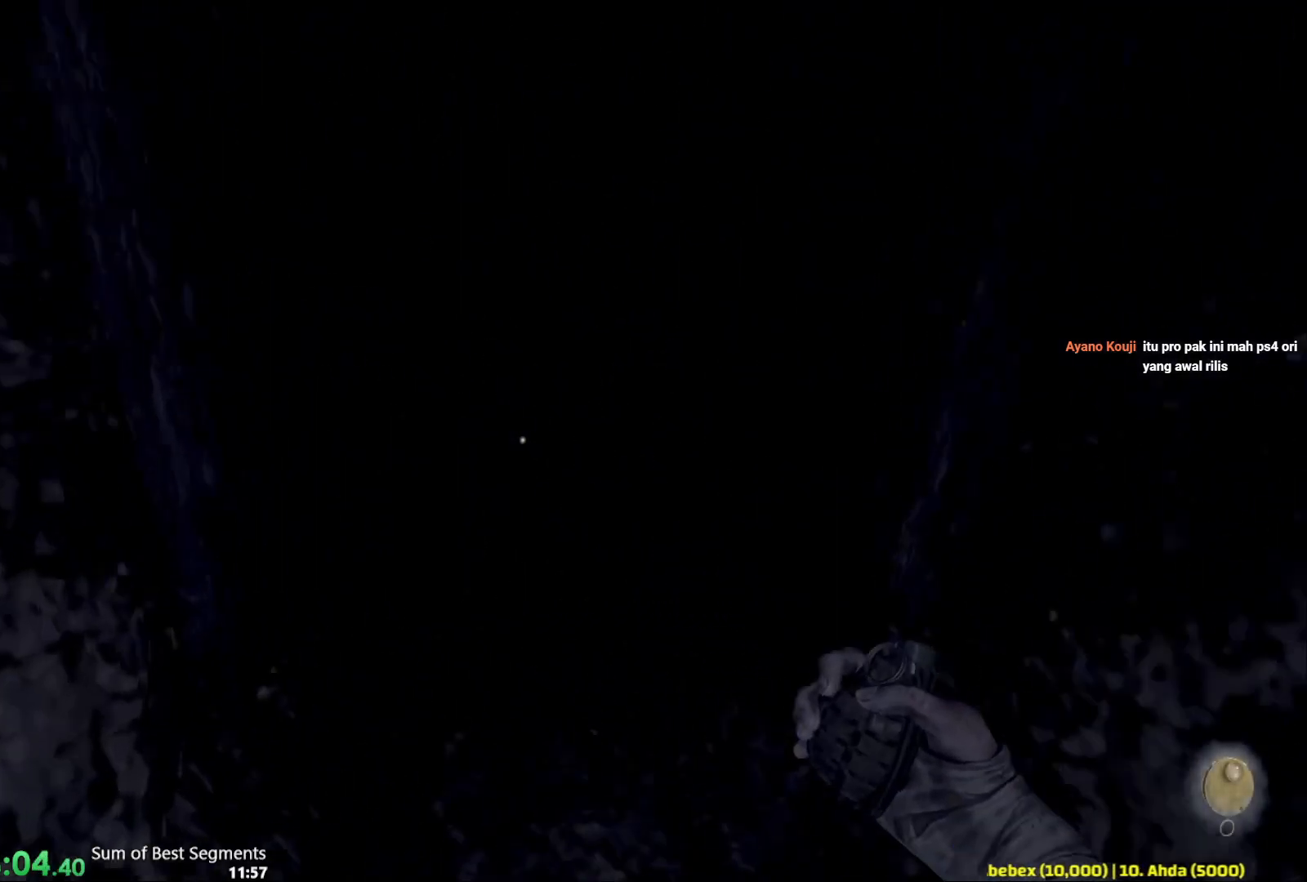
{"keys": ["shift", "w"], "mouse": [], "events": []}
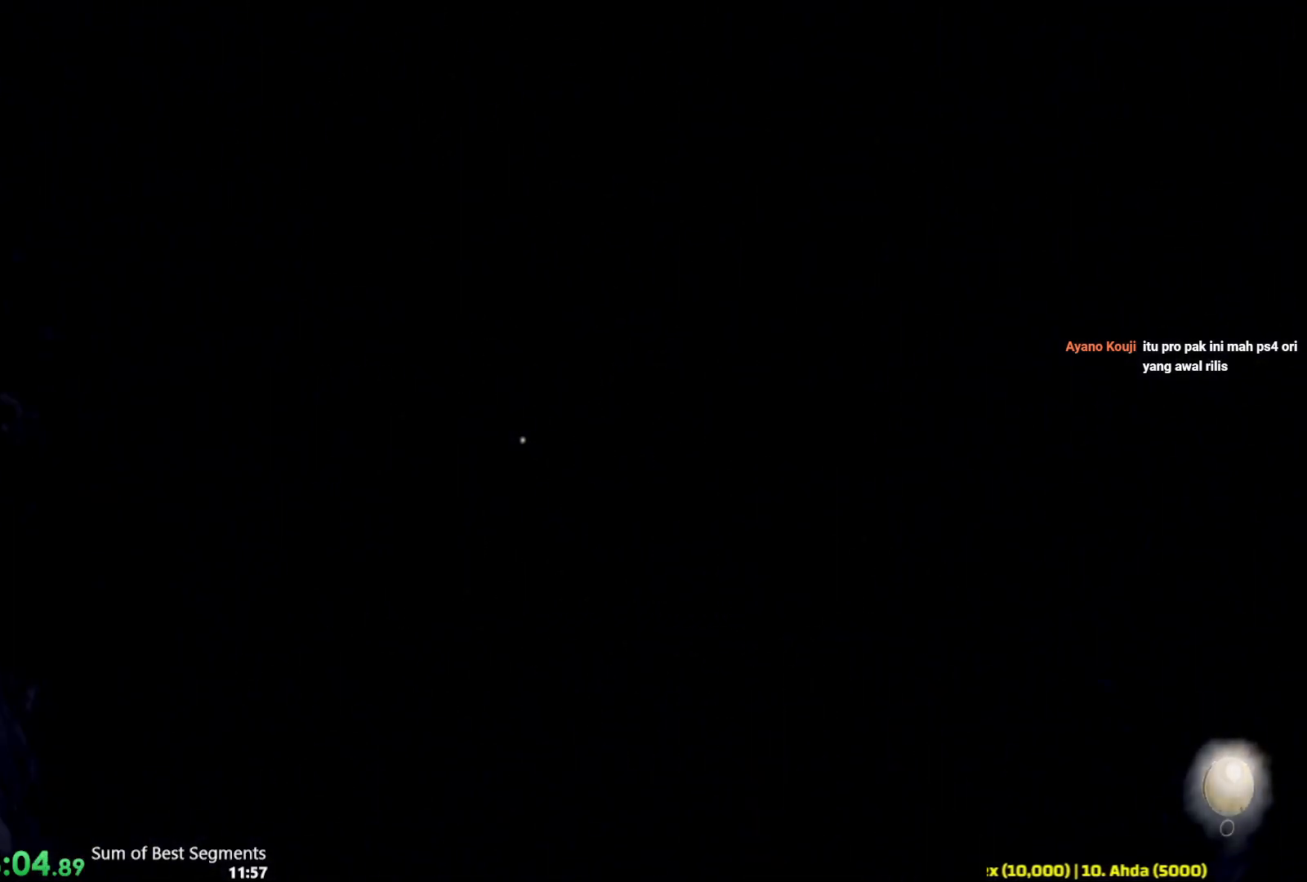
{"keys": ["shift", "w"], "mouse": [], "events": []}
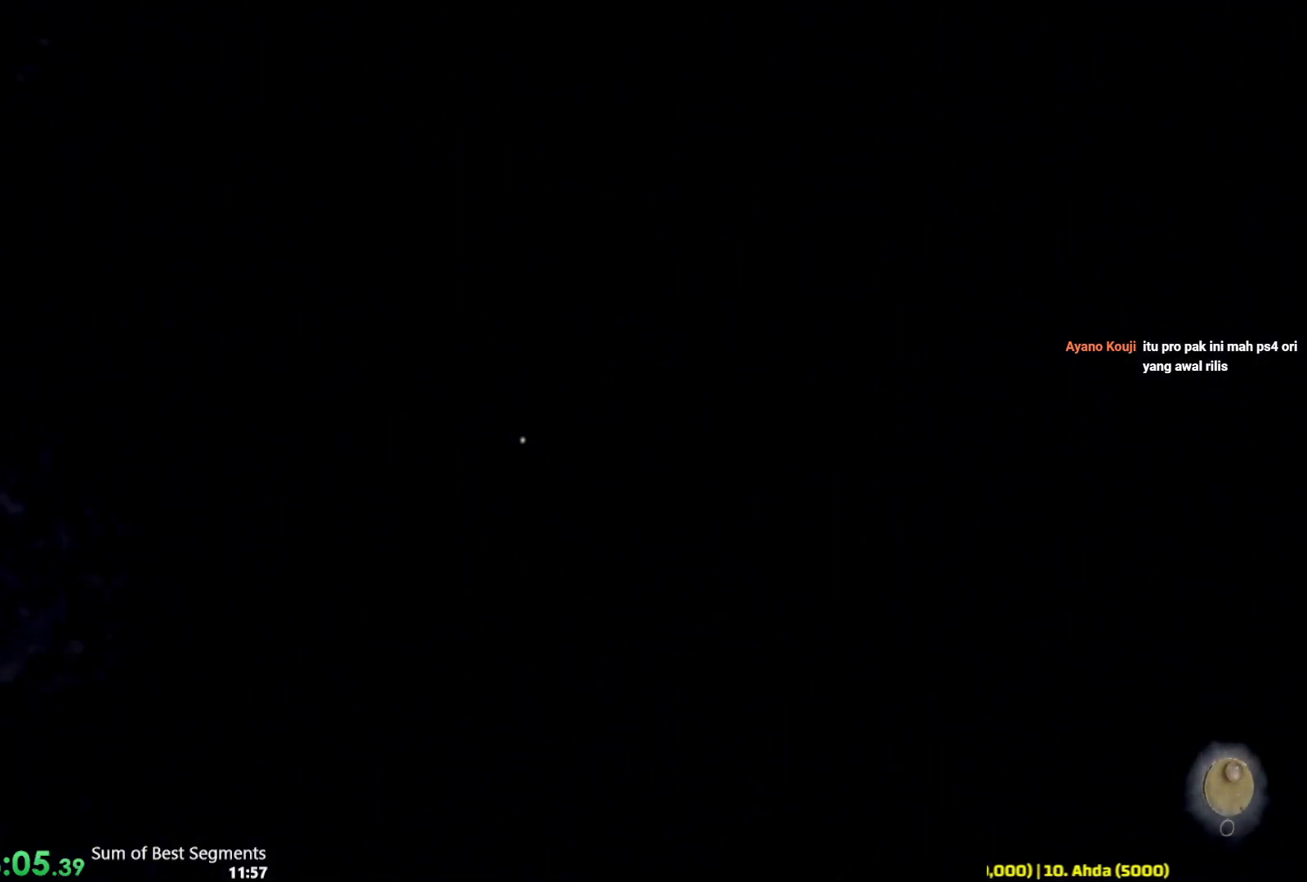
{"keys": ["d", "shift", "w"], "mouse": [], "events": [[417, "d", "down"]]}
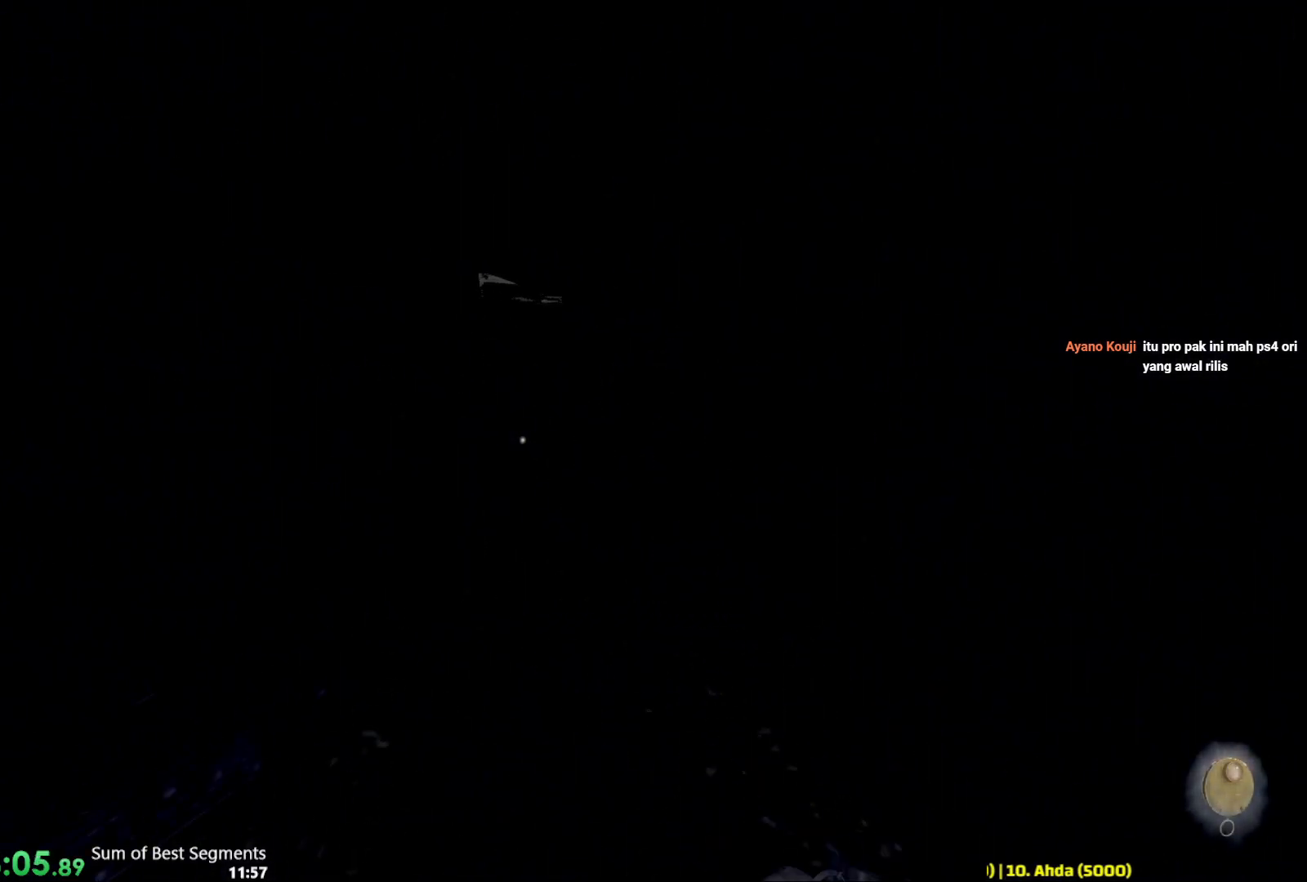
{"keys": ["shift", "w"], "mouse": [], "events": [[83, "d", "up"]]}
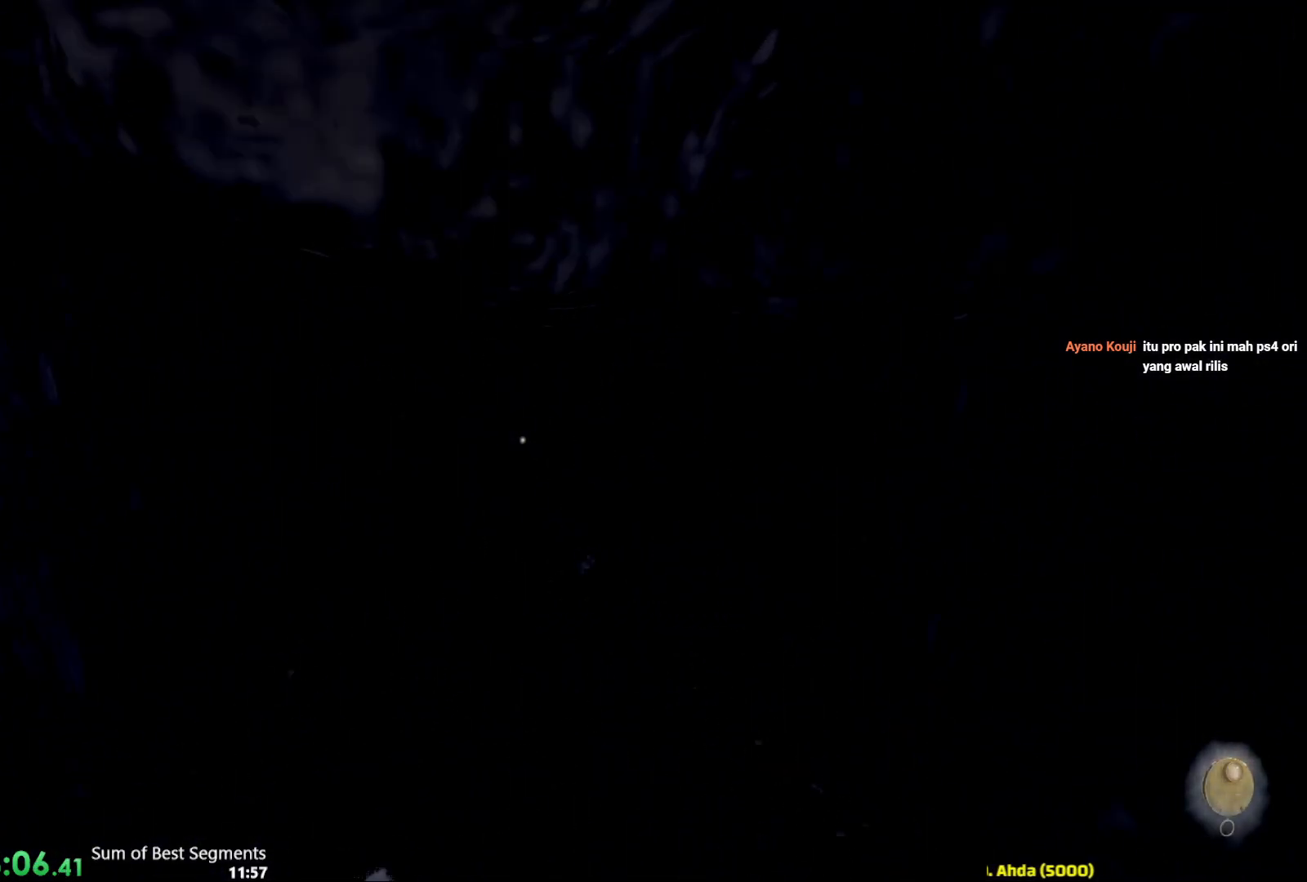
{"keys": ["ctrl", "w"], "mouse": [], "events": [[217, "shift", "up"], [317, "ctrl", "down"]]}
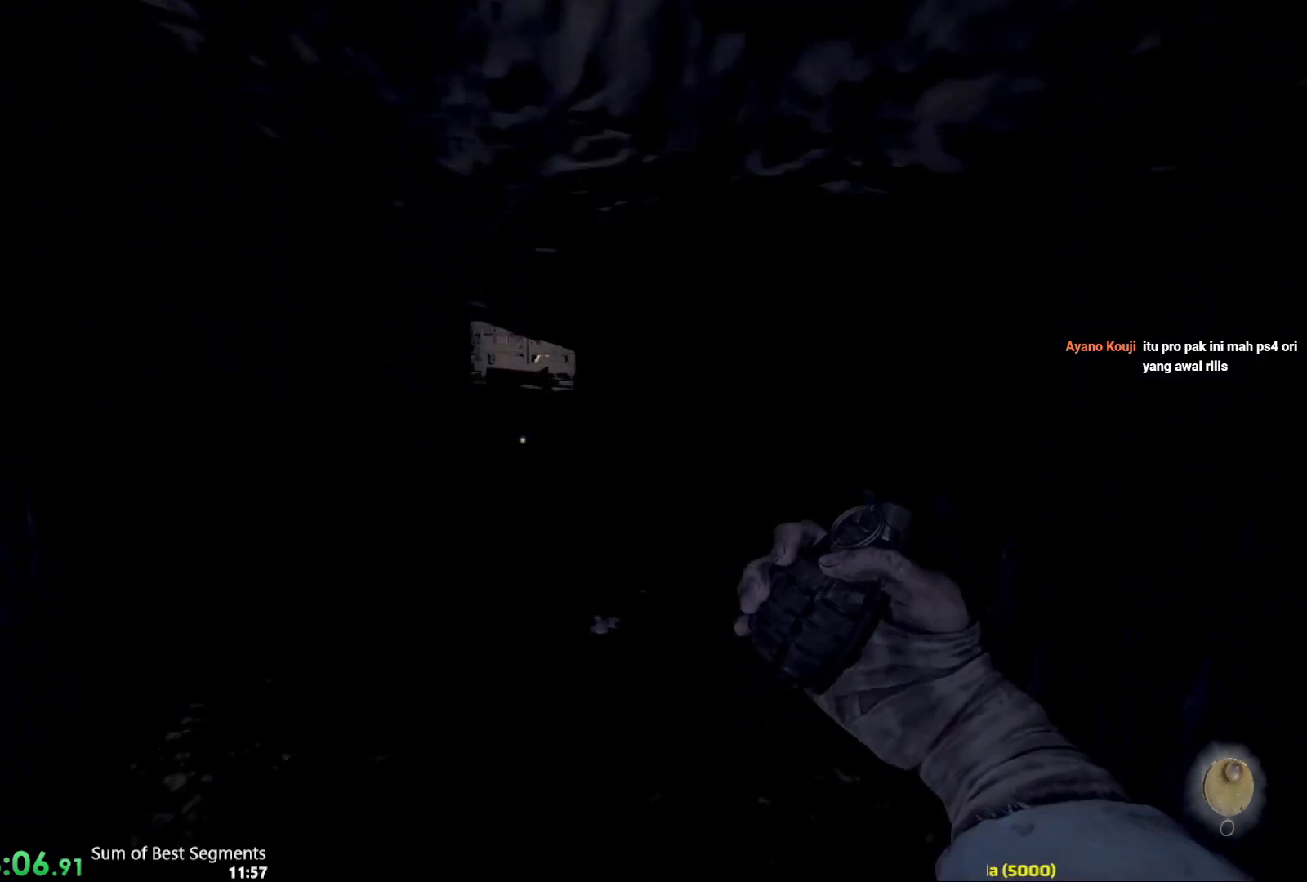
{"keys": ["ctrl", "w"], "mouse": [], "events": []}
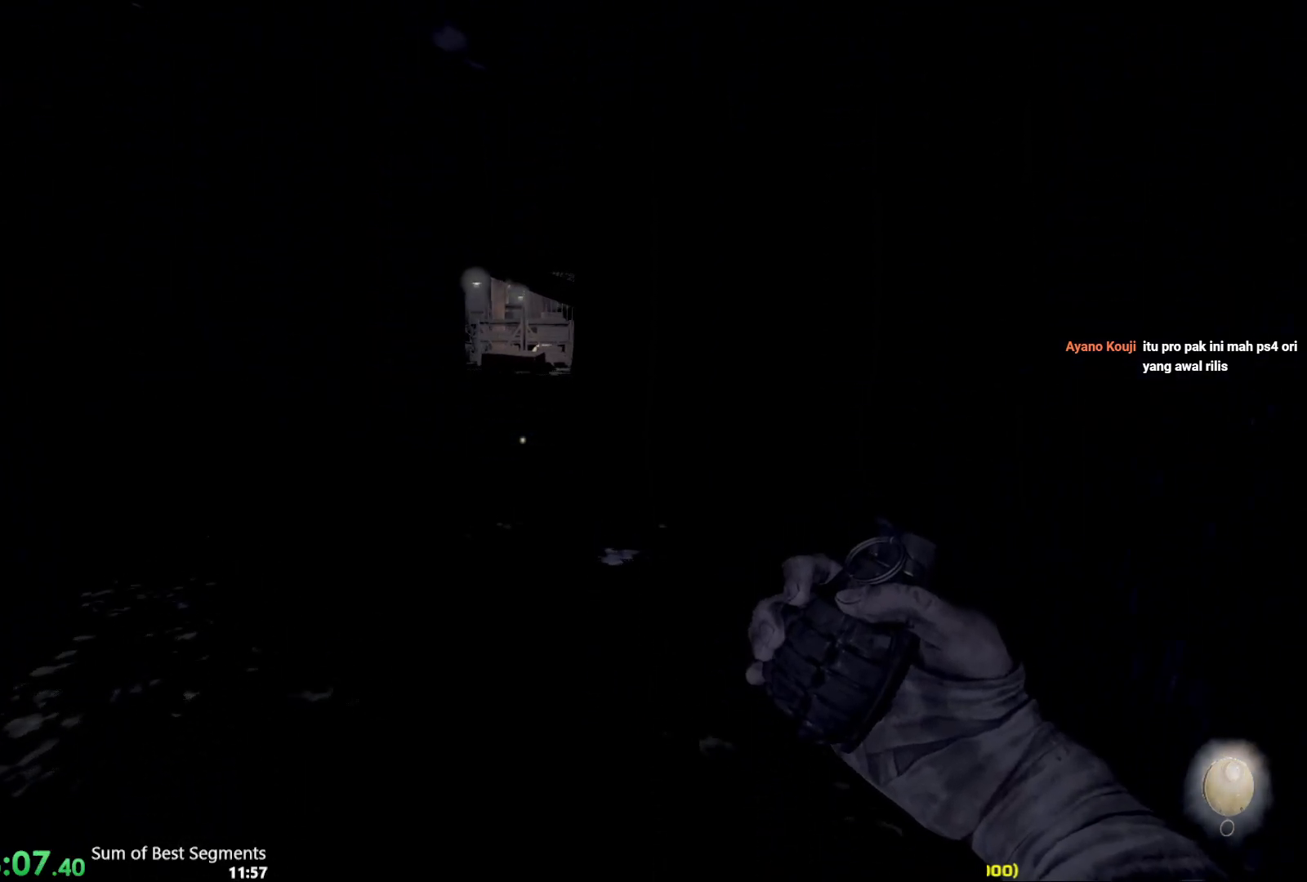
{"keys": ["w"], "mouse": [], "events": [[200, "ctrl", "up"]]}
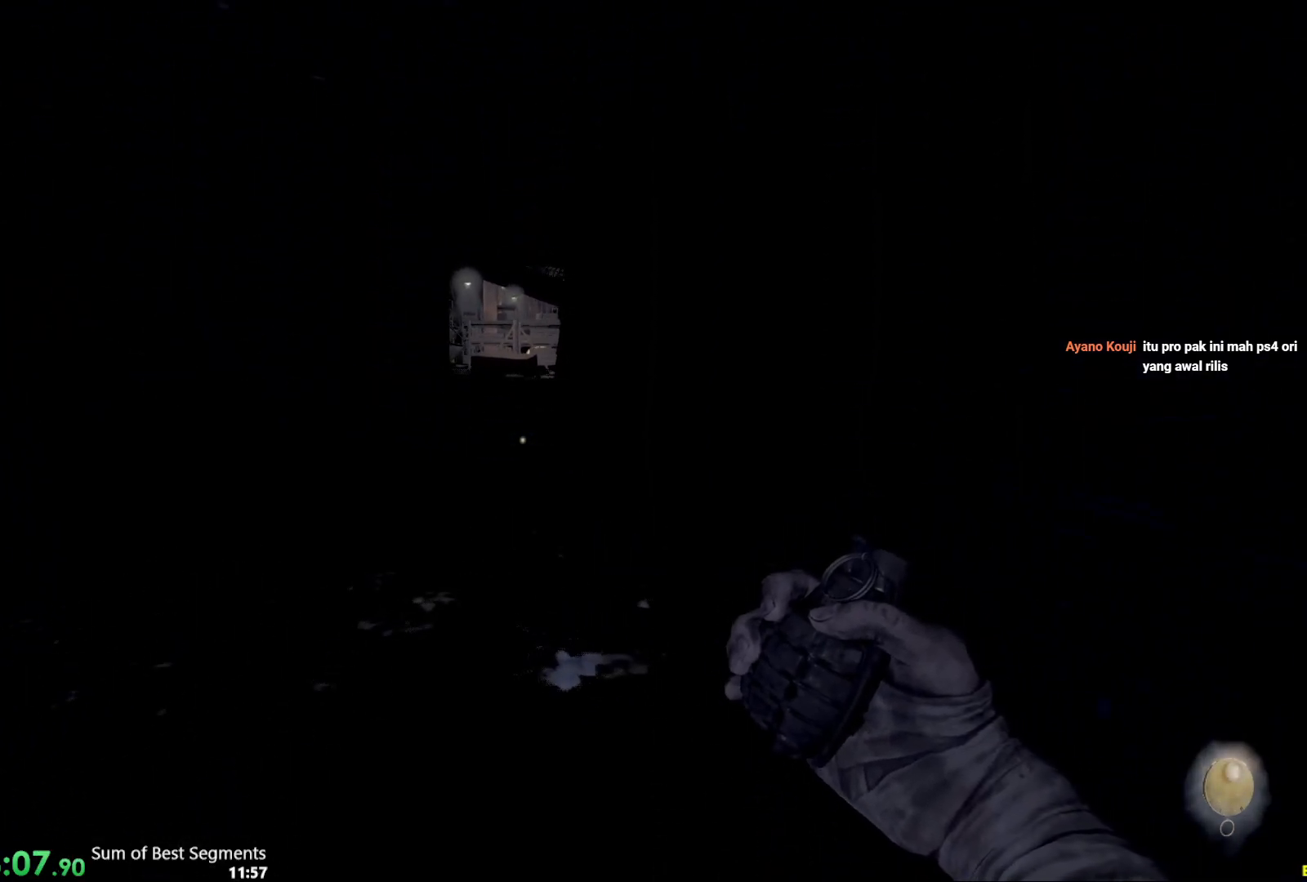
{"keys": ["w"], "mouse": [], "events": []}
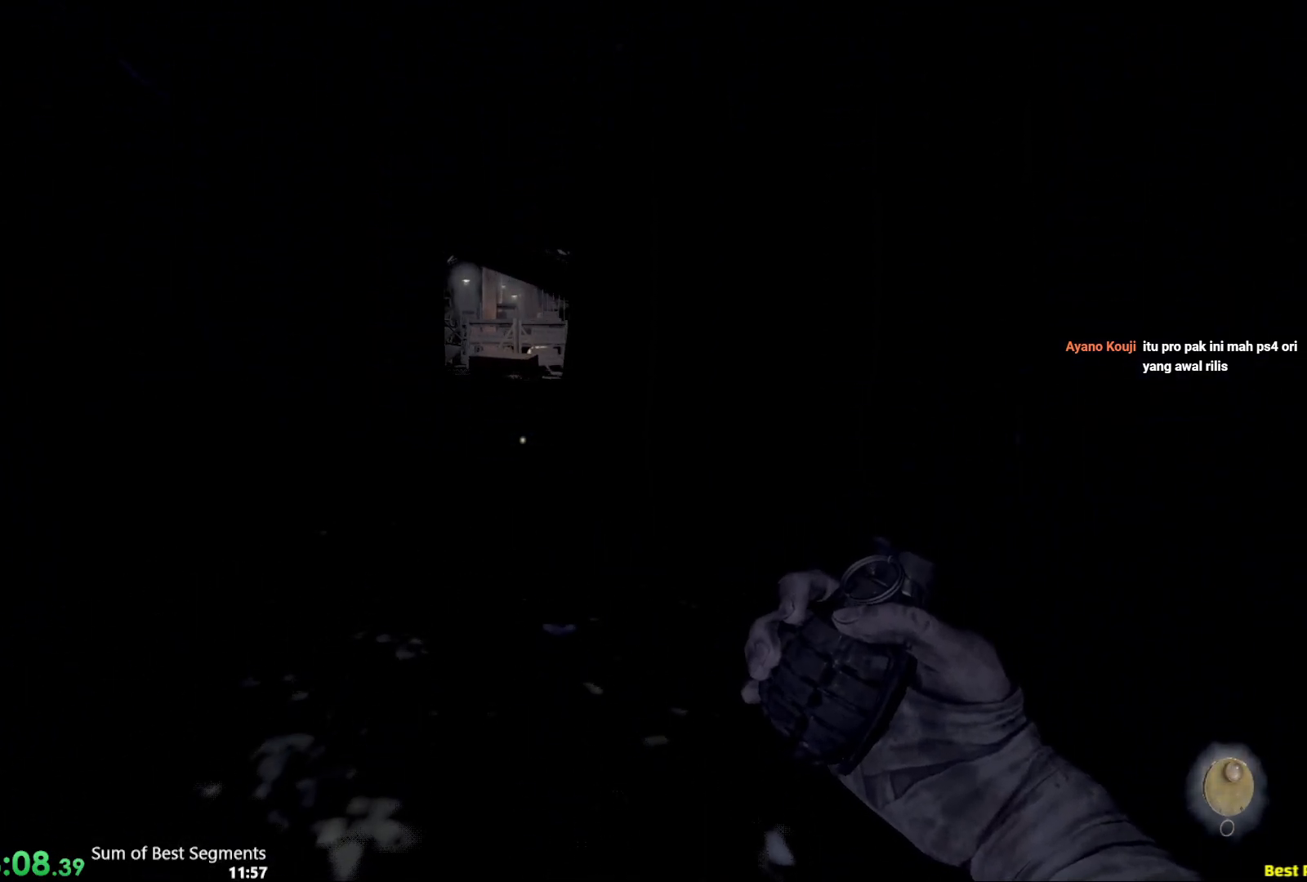
{"keys": ["w"], "mouse": [], "events": []}
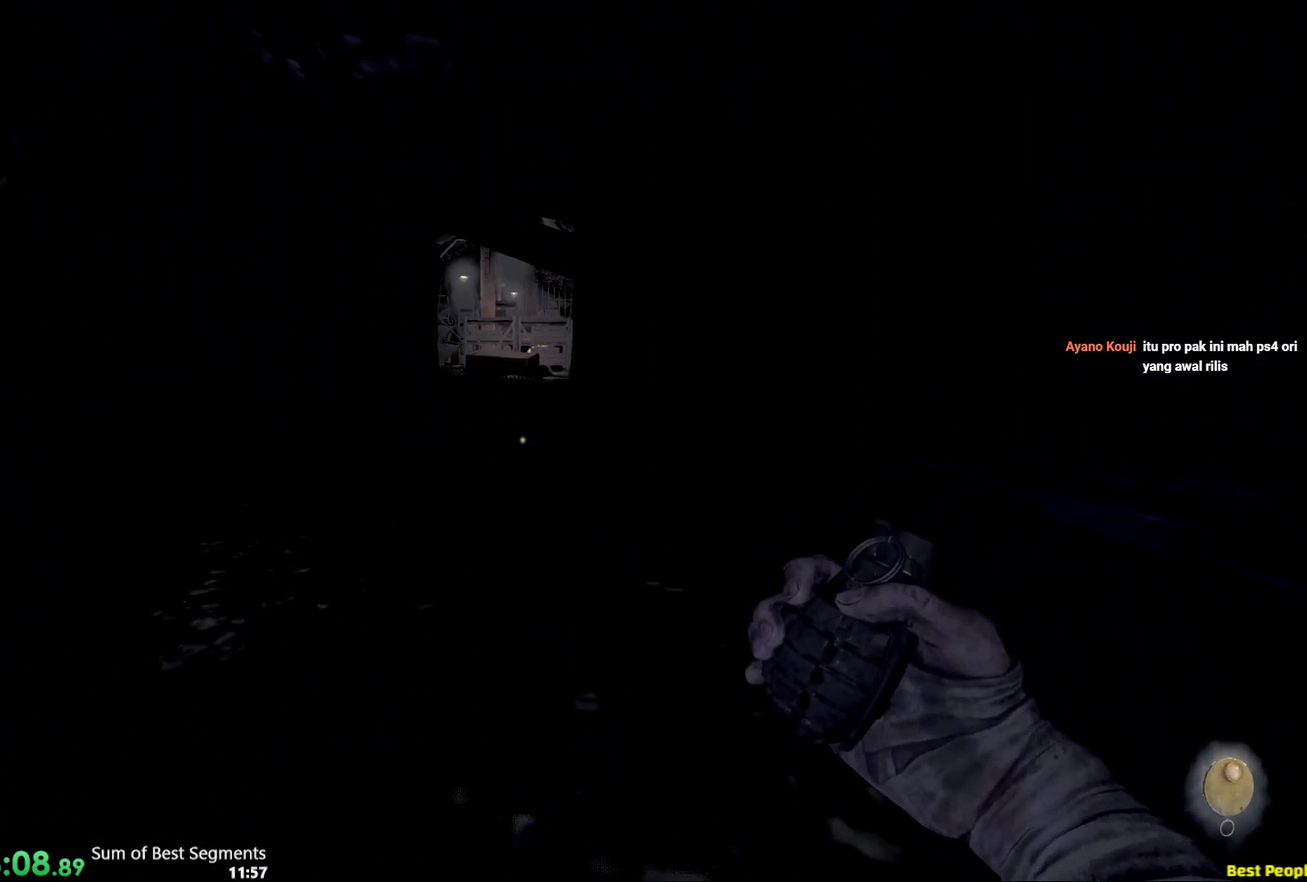
{"keys": ["w"], "mouse": [], "events": []}
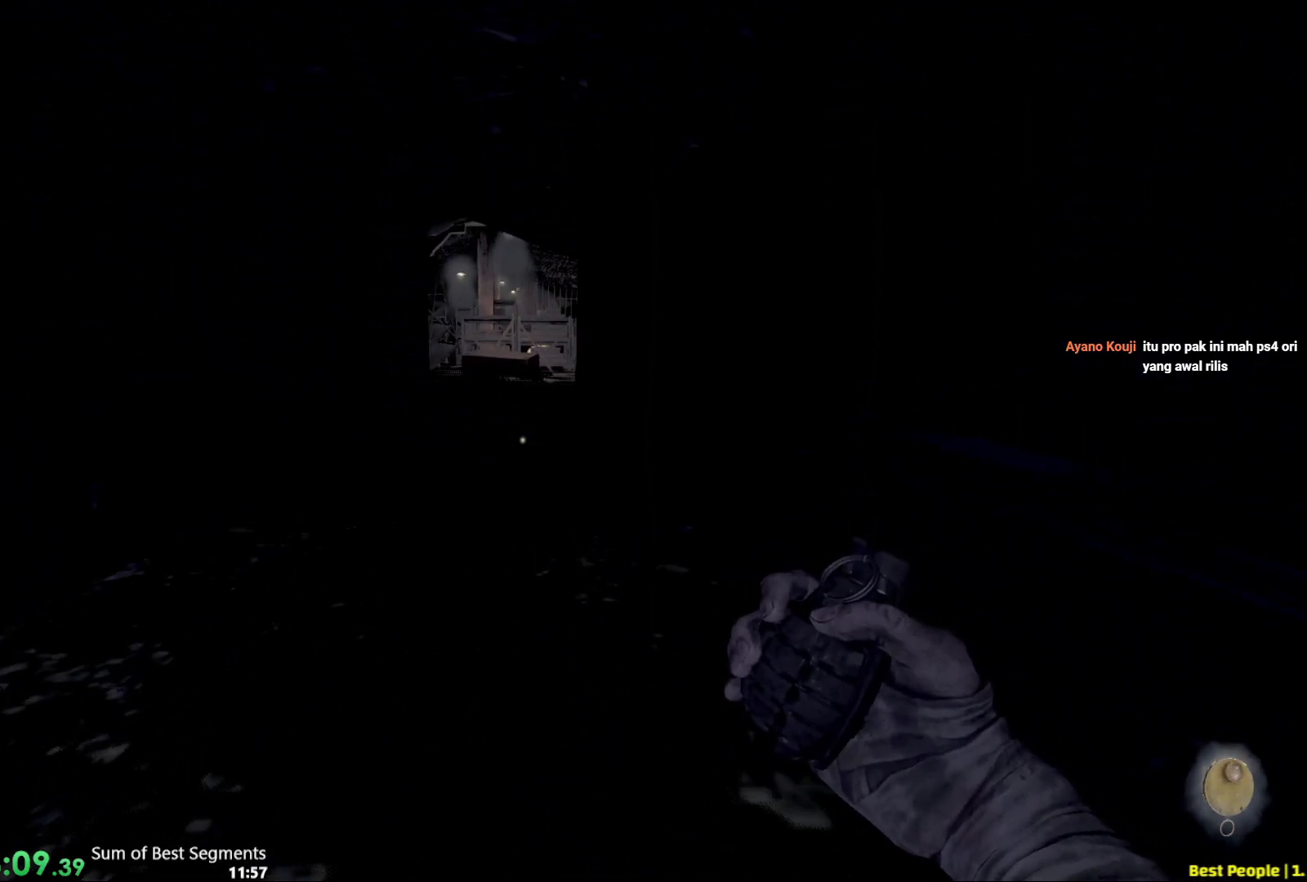
{"keys": ["w"], "mouse": [], "events": []}
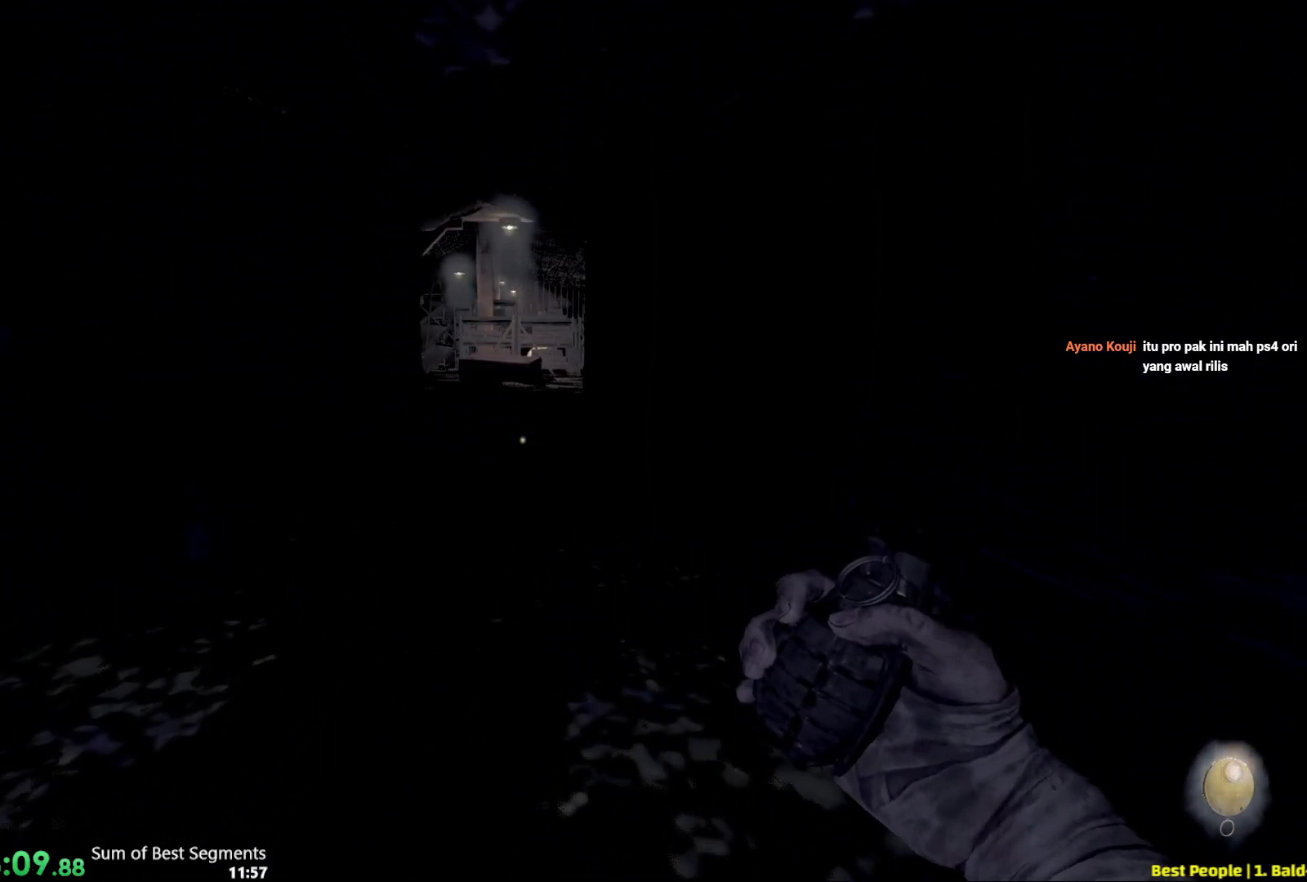
{"keys": ["w"], "mouse": [], "events": []}
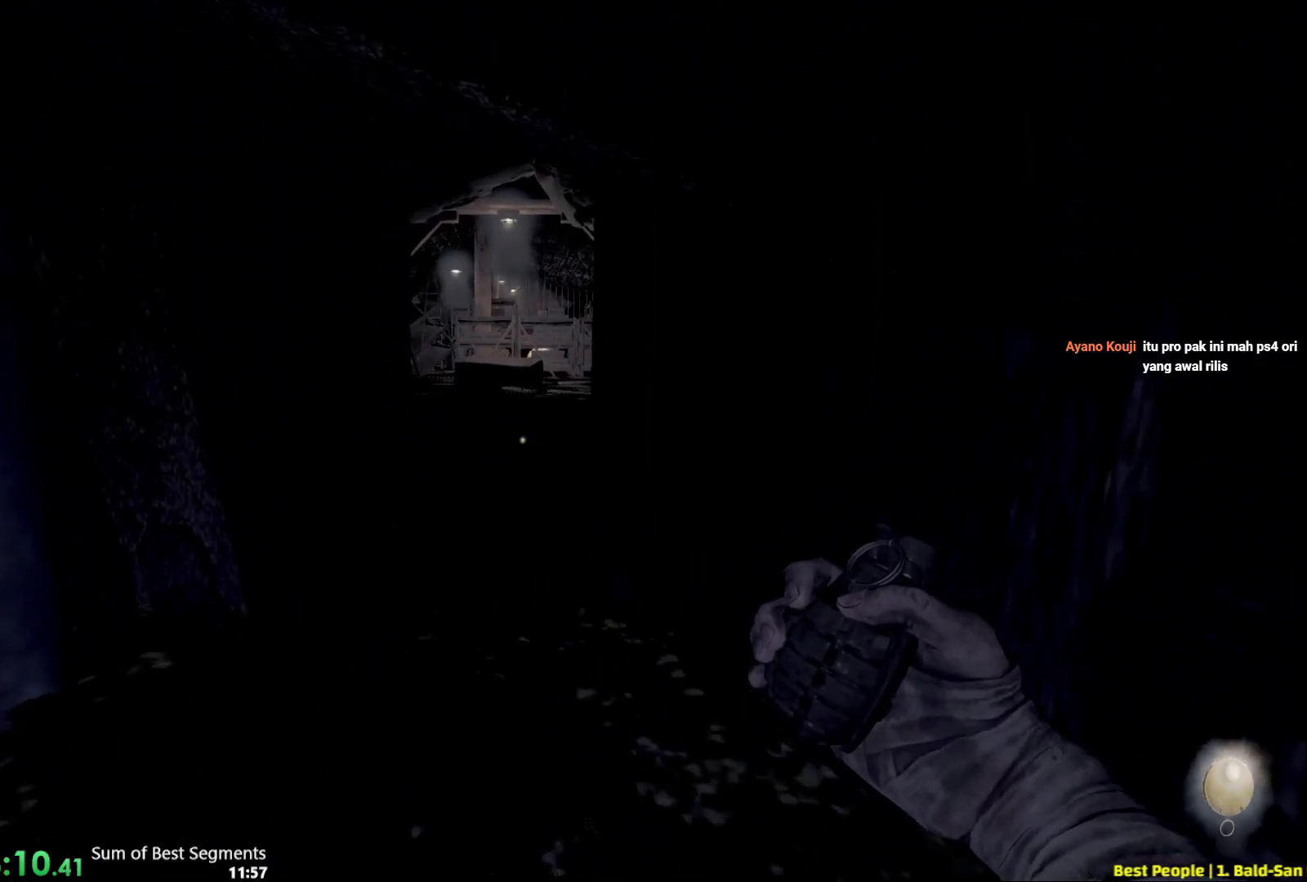
{"keys": ["w"], "mouse": [], "events": []}
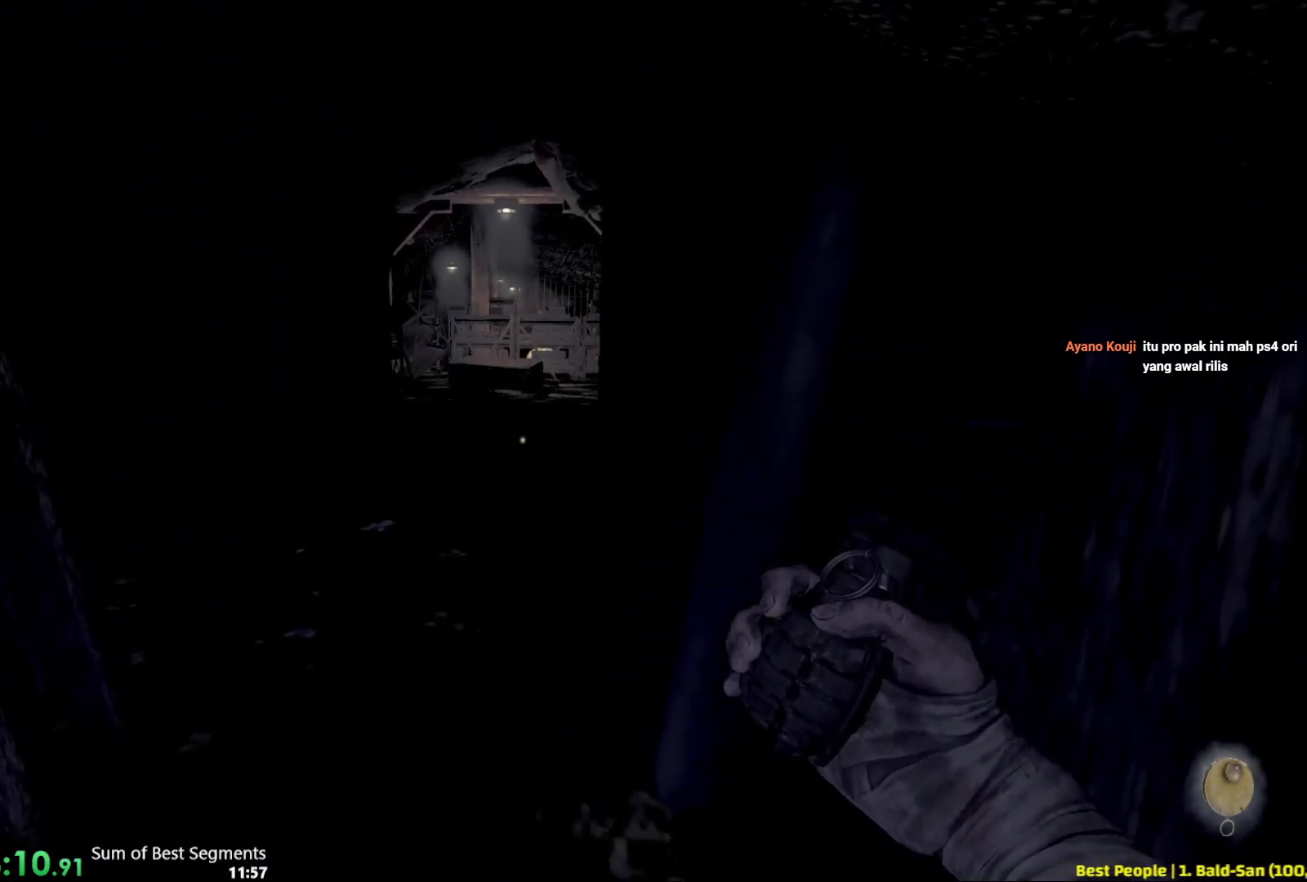
{"keys": ["w"], "mouse": [], "events": []}
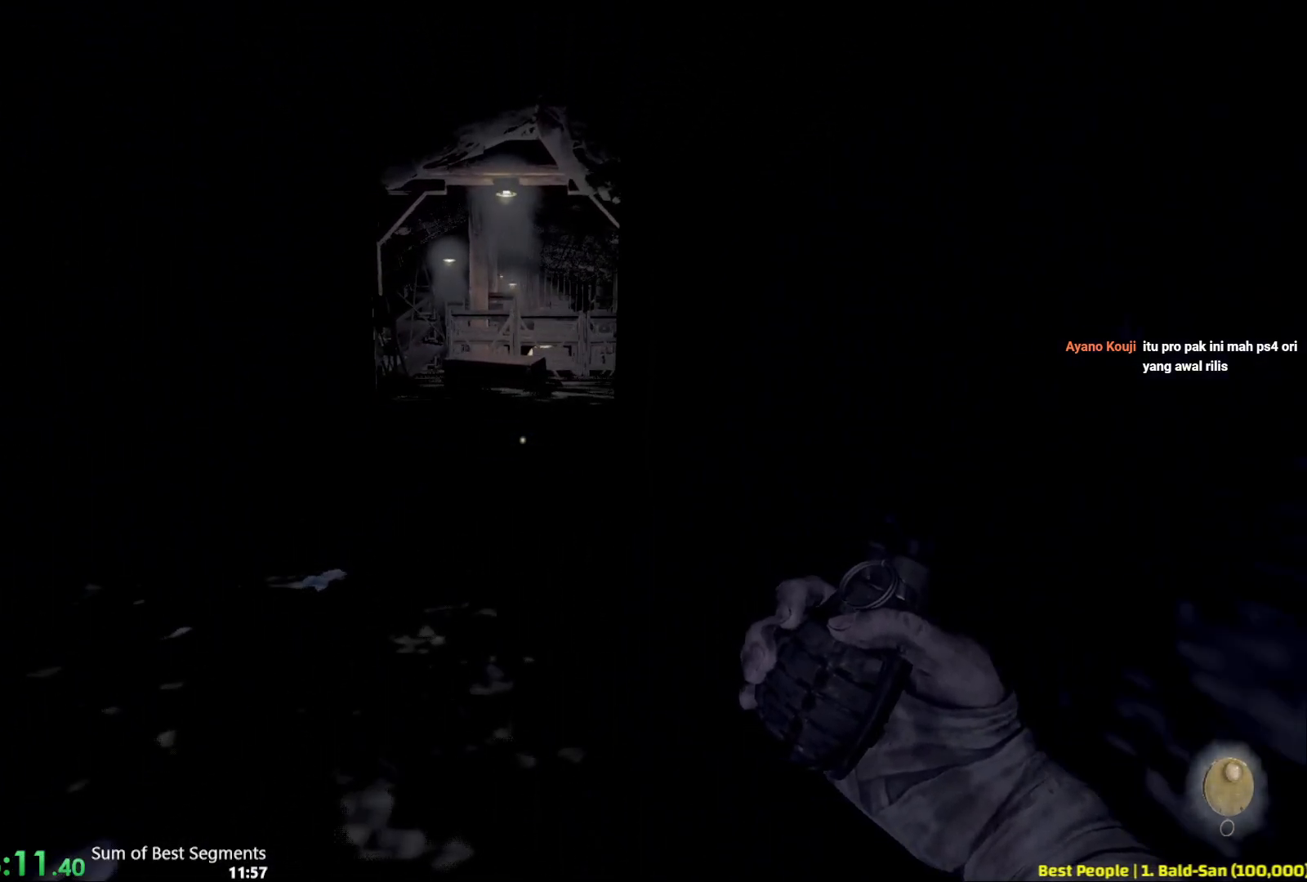
{"keys": ["w"], "mouse": [], "events": []}
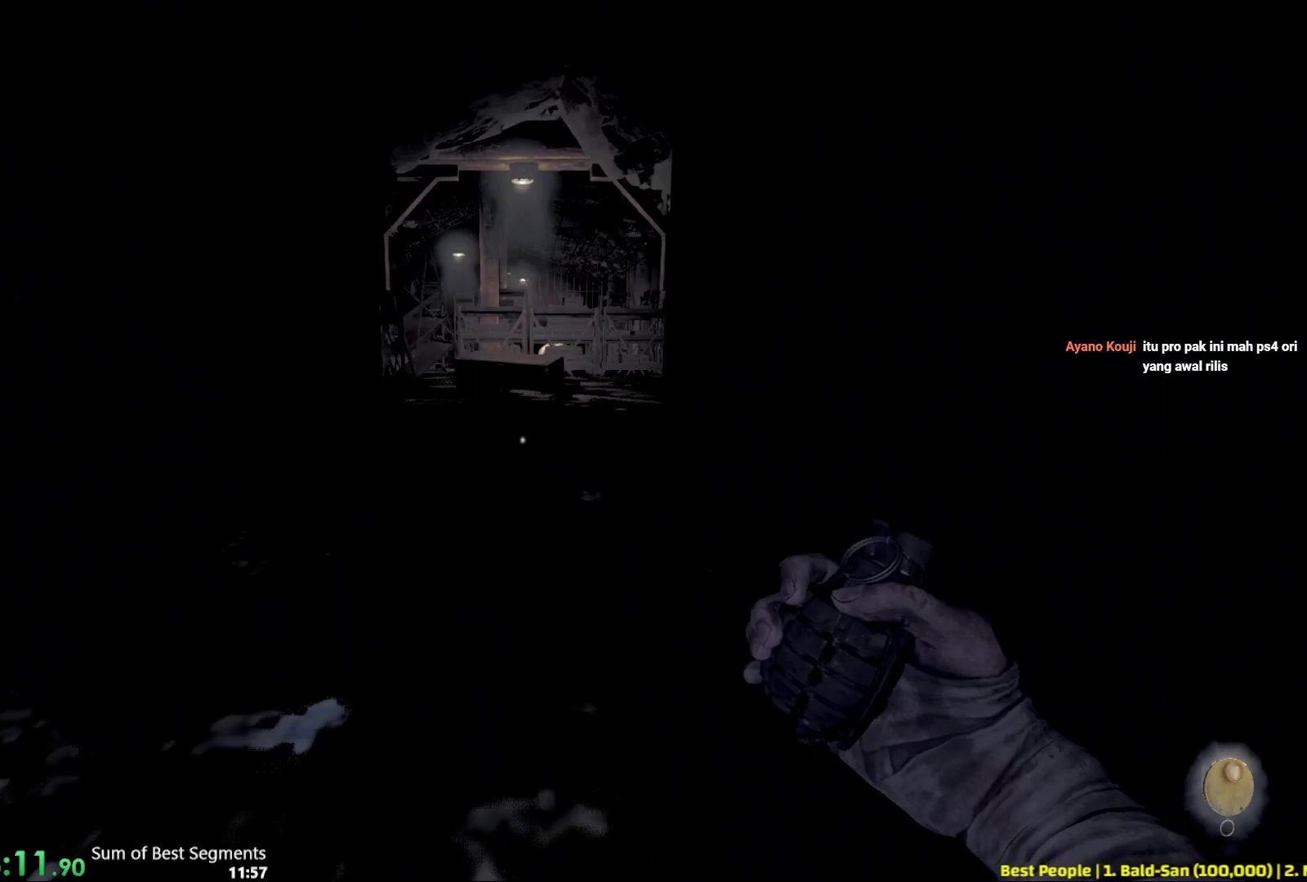
{"keys": ["shift", "w"], "mouse": [], "events": [[100, "shift", "down"]]}
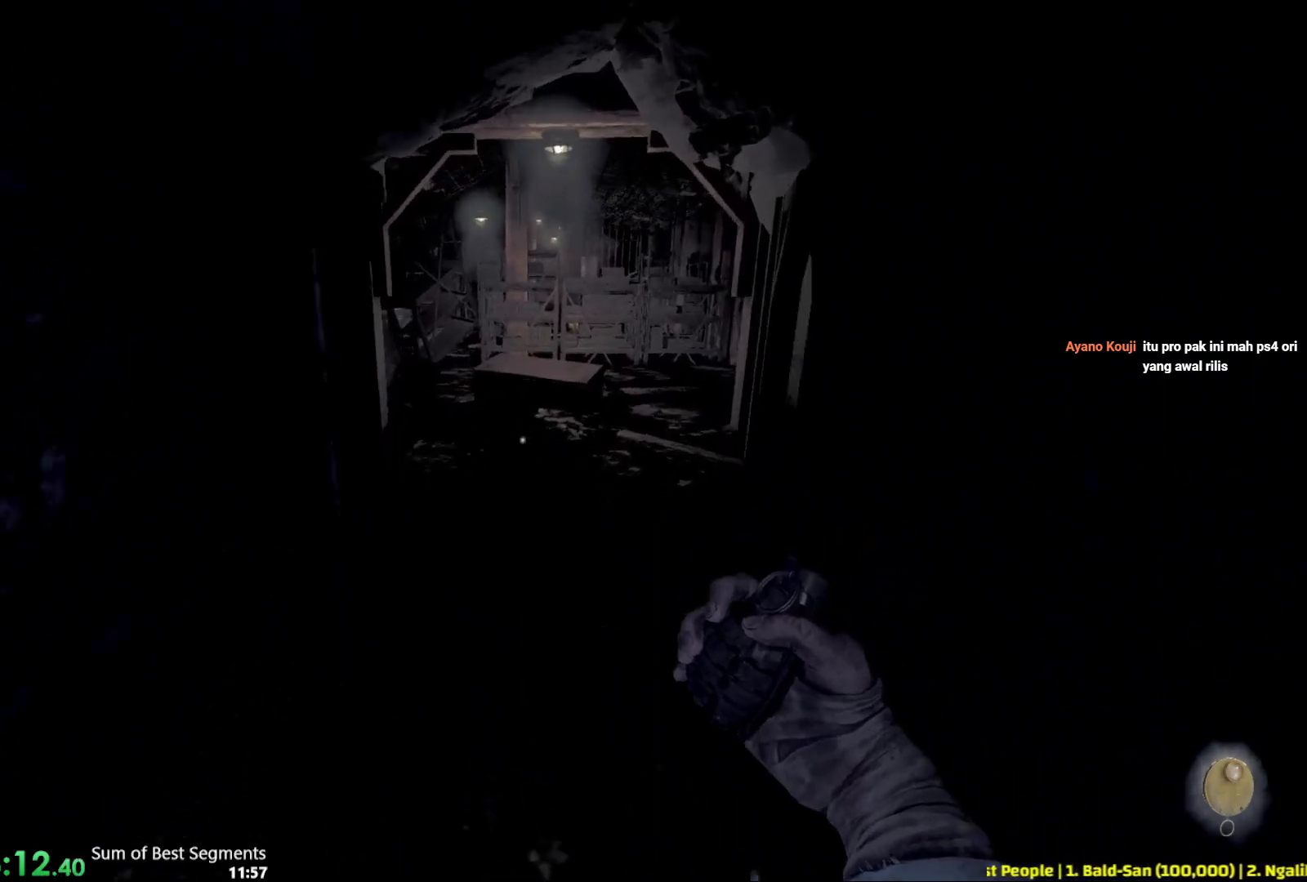
{"keys": ["shift", "w"], "mouse": [], "events": []}
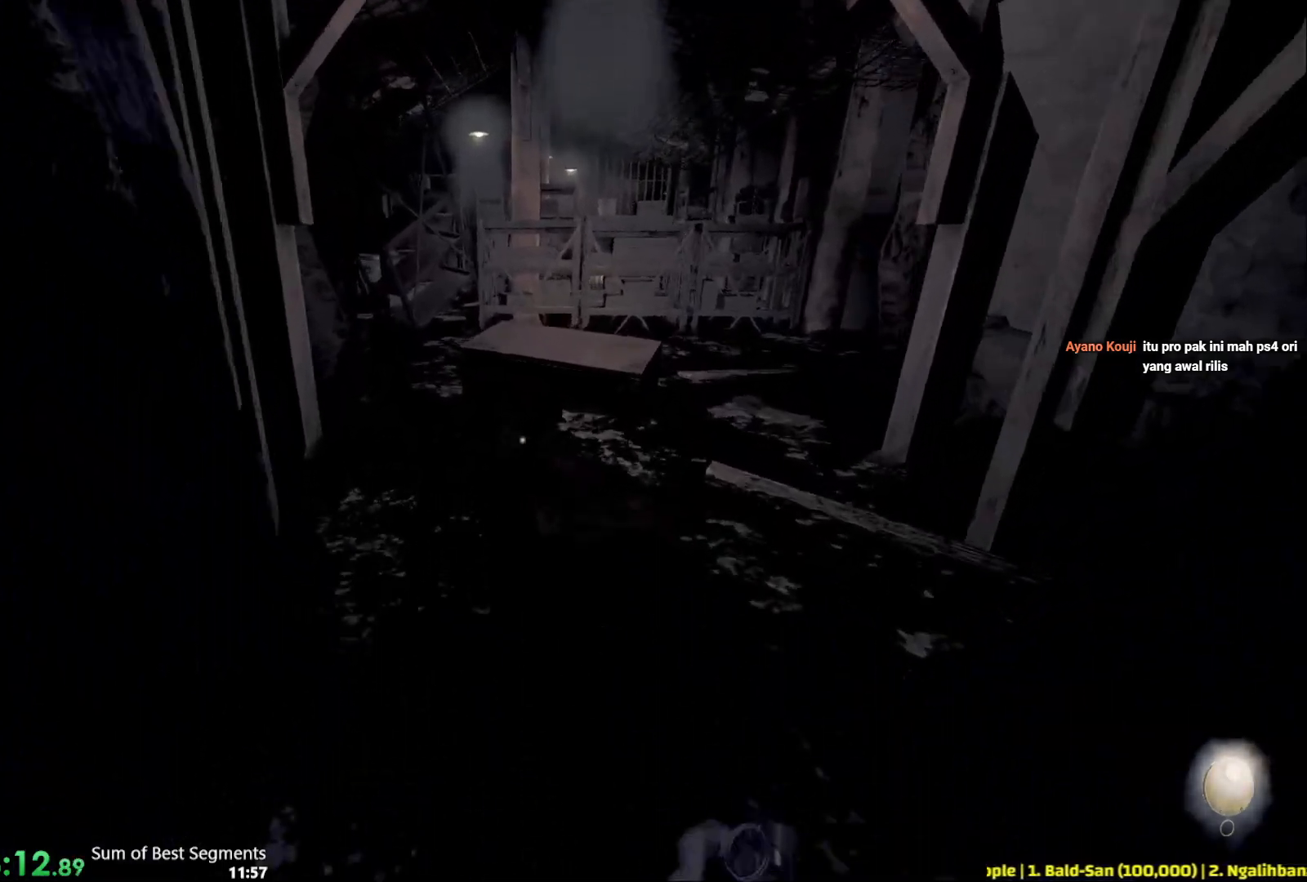
{"keys": ["shift", "w"], "mouse": [], "events": []}
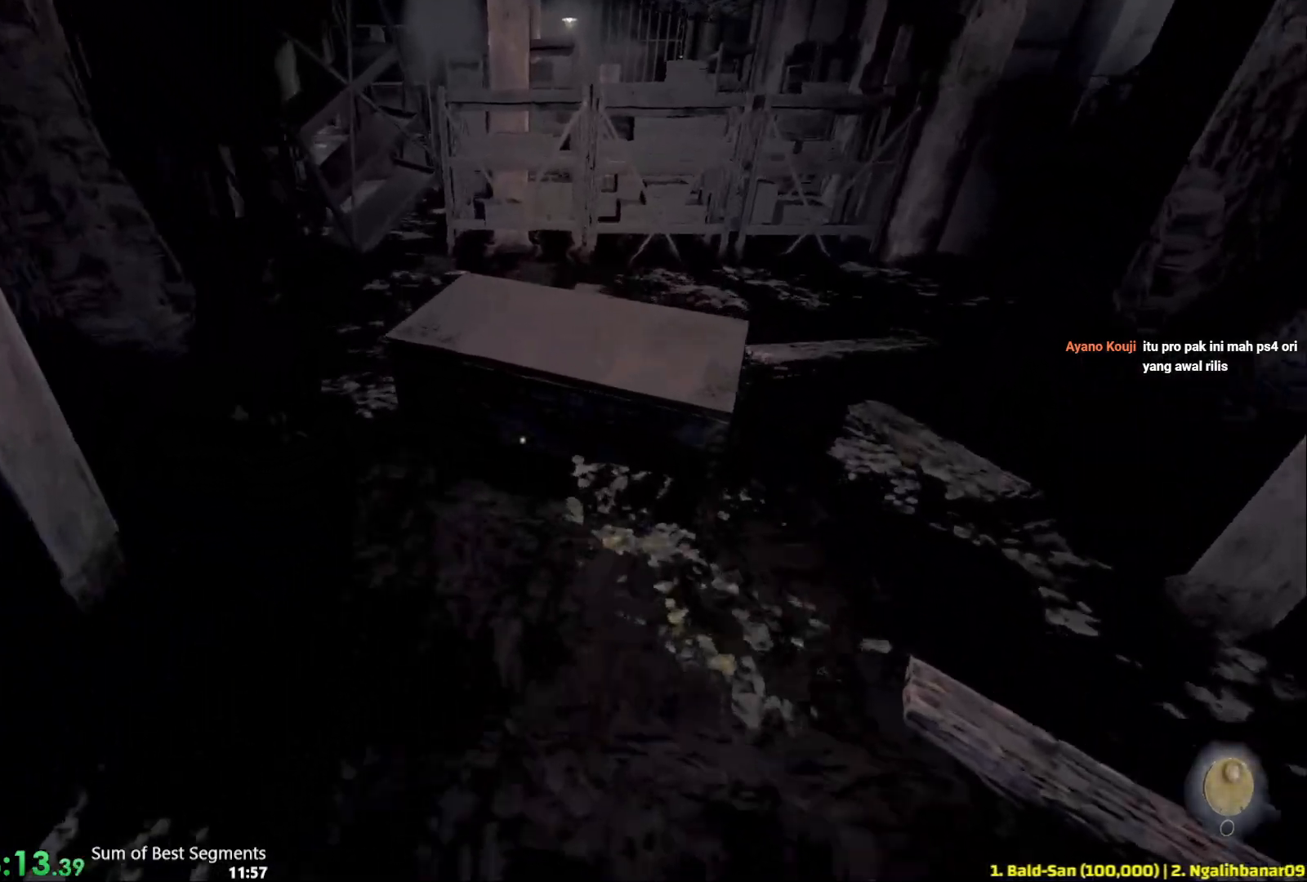
{"keys": ["shift", "w"], "mouse": ["left"], "events": [[250, "mouse_left", "down"]]}
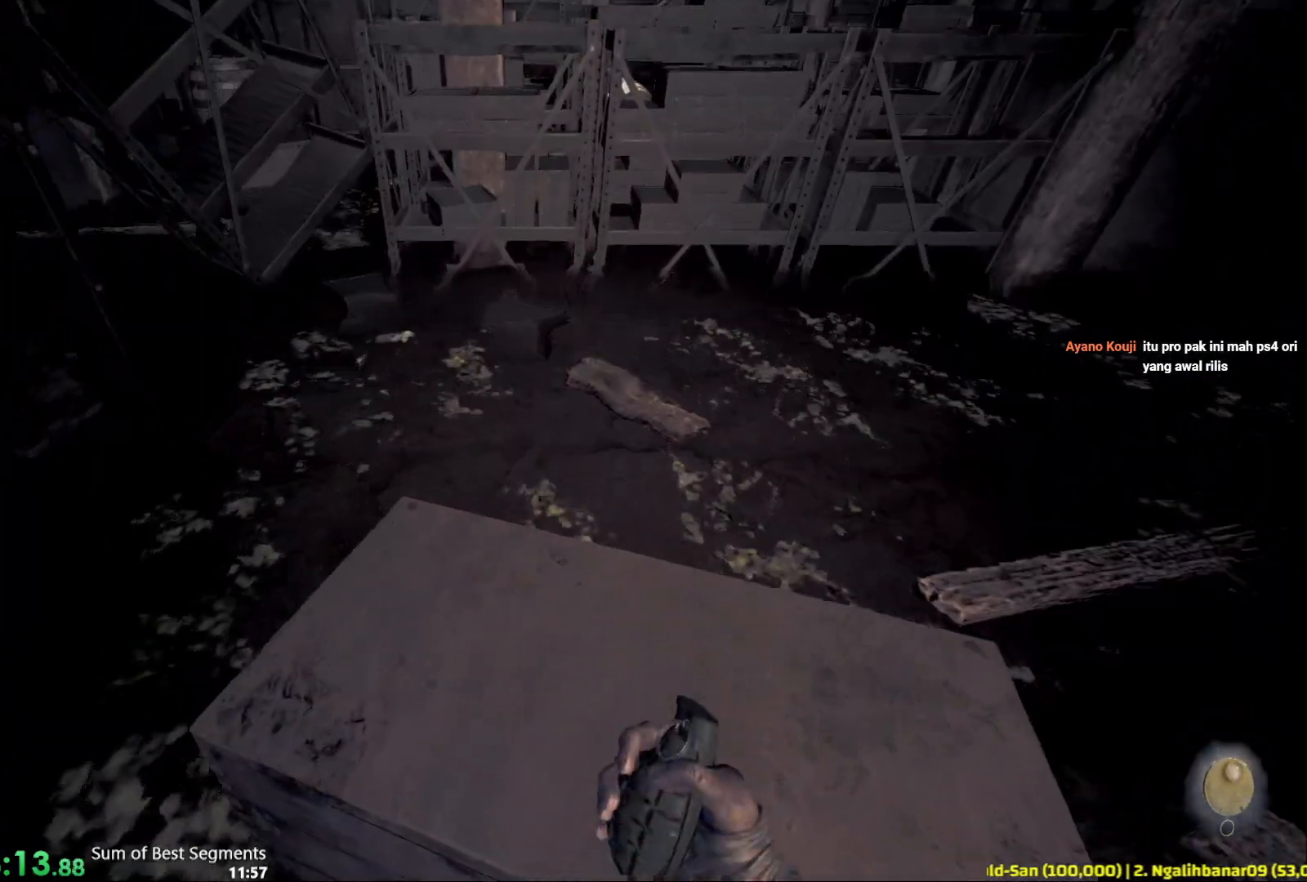
{"keys": ["ctrl", "w"], "mouse": [], "events": [[117, "mouse_left", "up"], [117, "shift", "up"], [150, "w", "up"], [367, "ctrl", "down"], [417, "w", "down"]]}
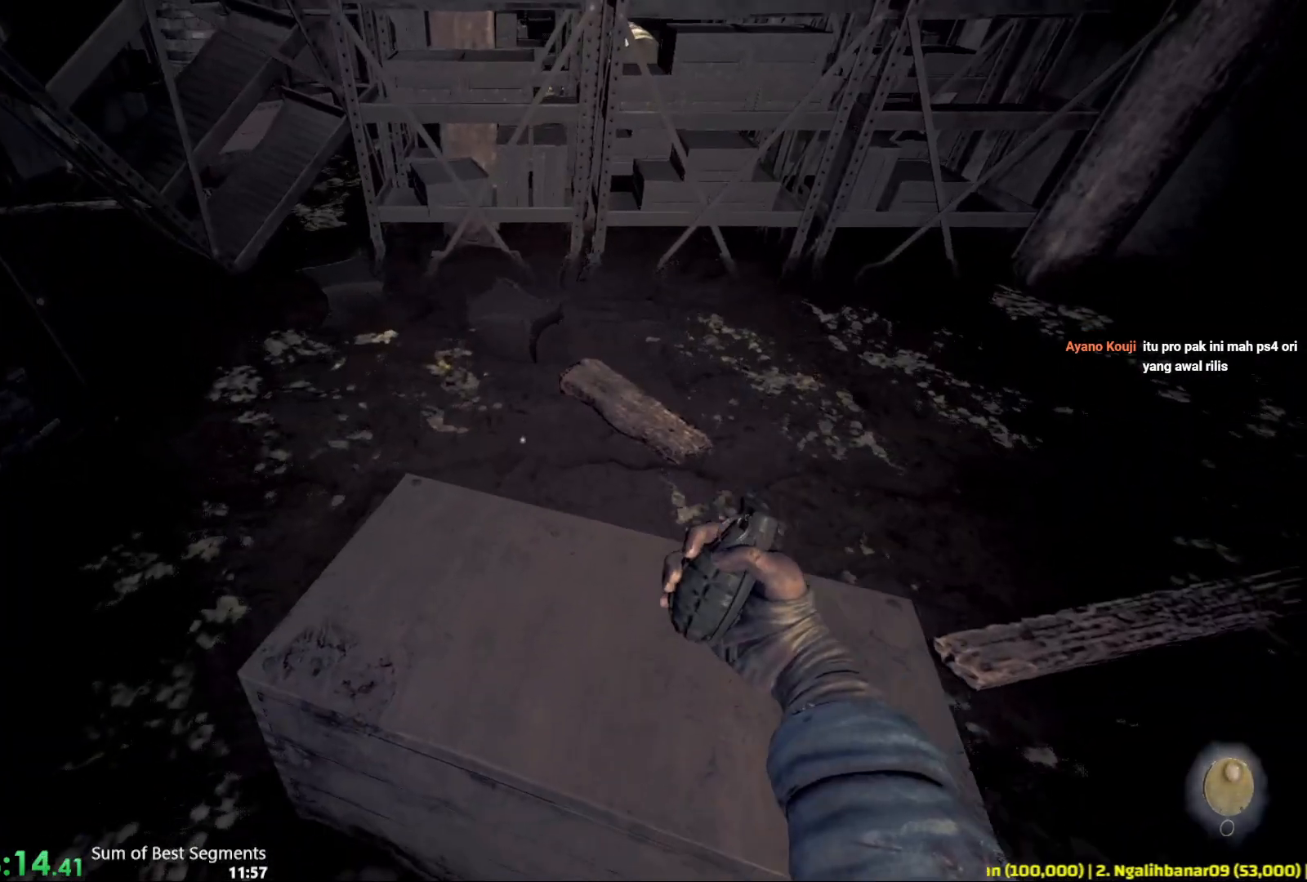
{"keys": [], "mouse": [], "events": [[33, "space", "down"], [50, "w", "up"], [283, "space", "up"], [283, "w", "down"], [317, "ctrl", "up"], [400, "w", "up"]]}
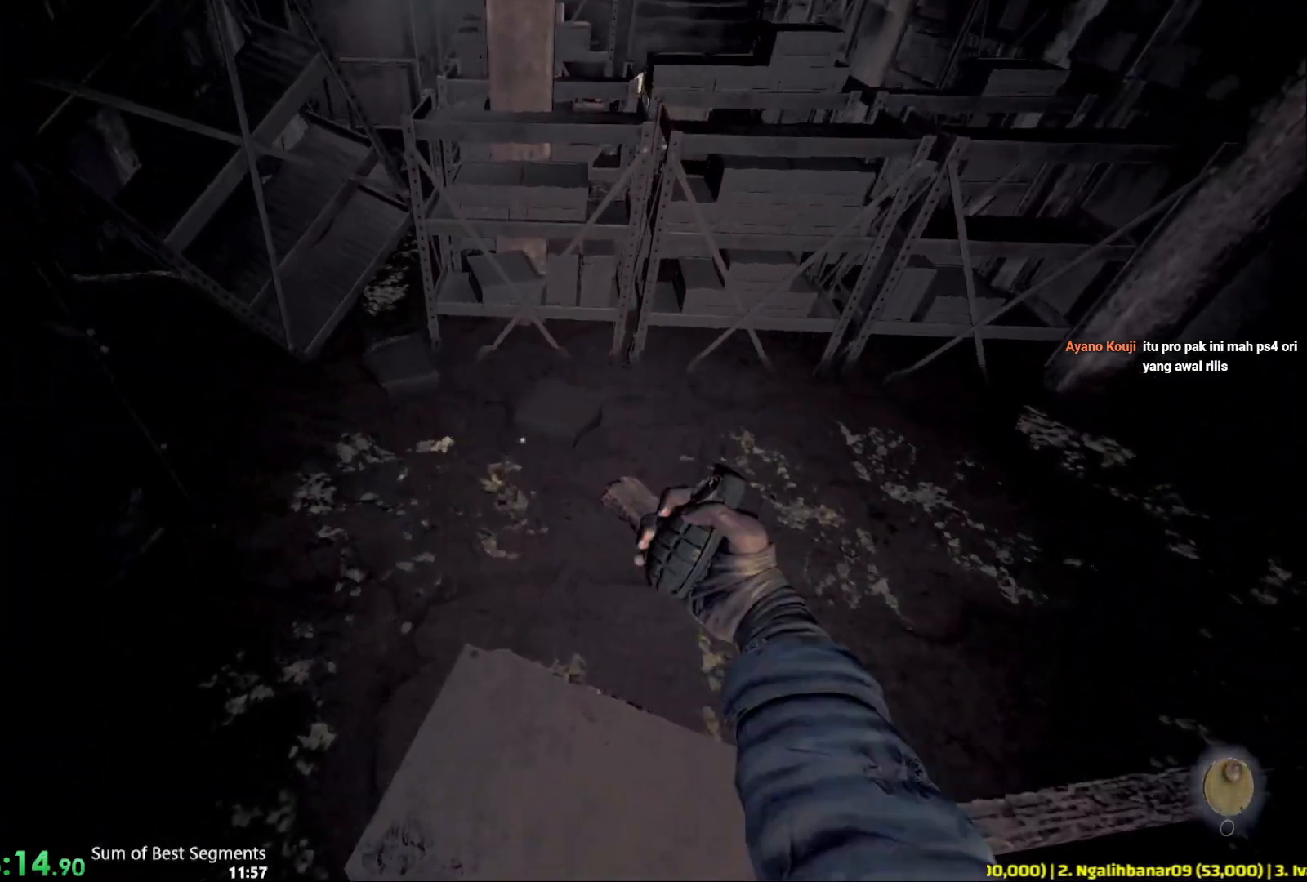
{"keys": ["shift", "w"], "mouse": [], "events": [[317, "w", "down"], [333, "shift", "down"]]}
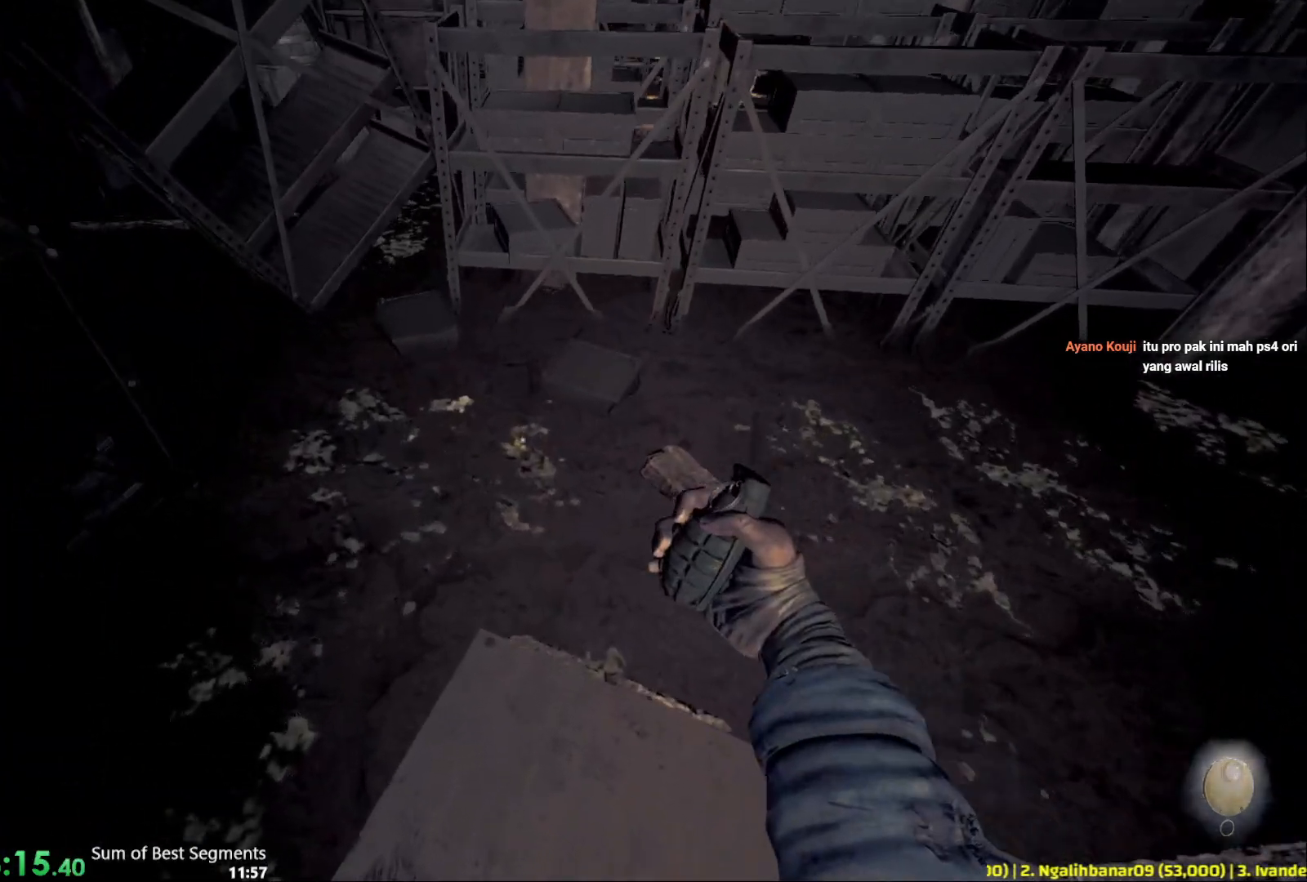
{"keys": ["shift", "space", "w"], "mouse": [], "events": [[317, "space", "down"]]}
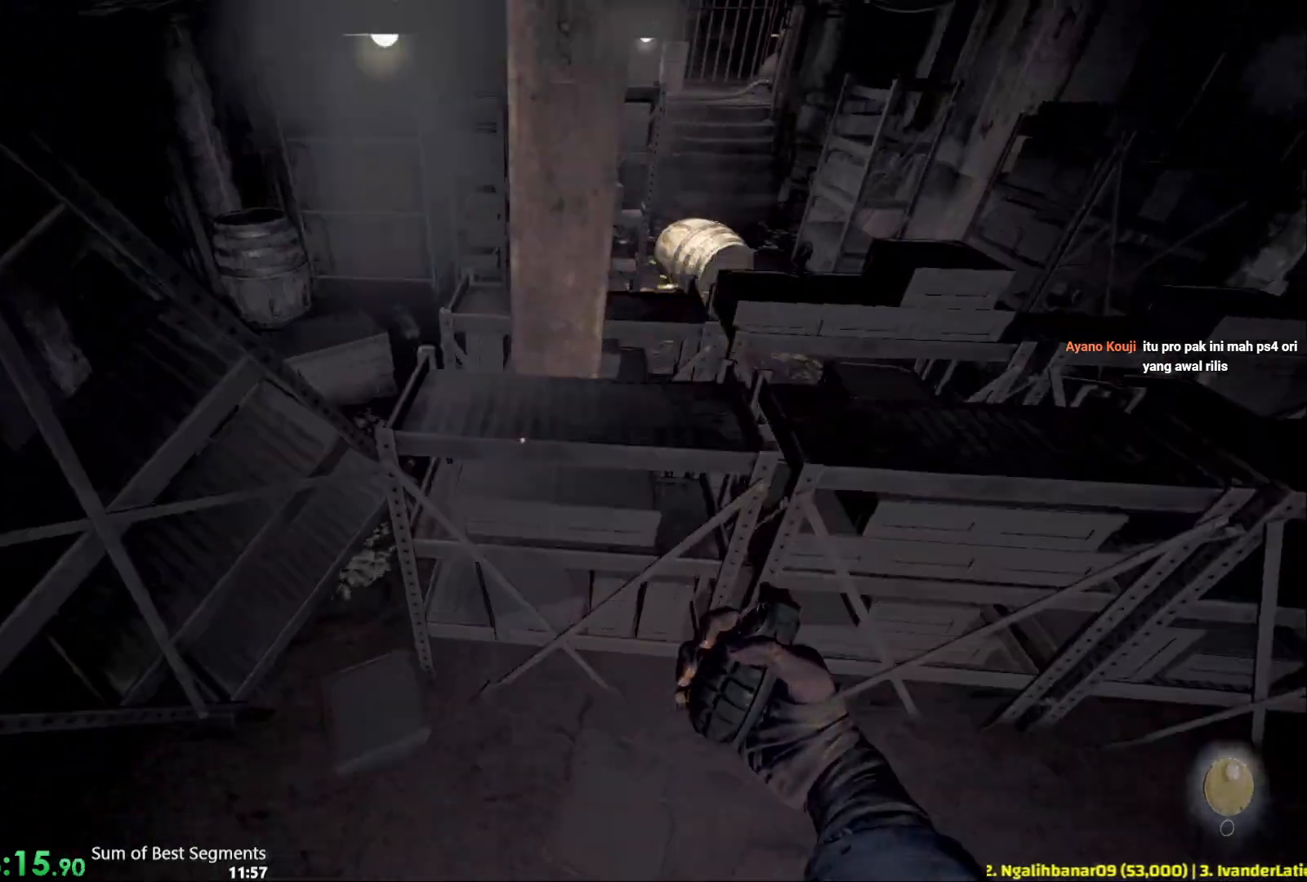
{"keys": ["shift", "space", "w"], "mouse": [], "events": []}
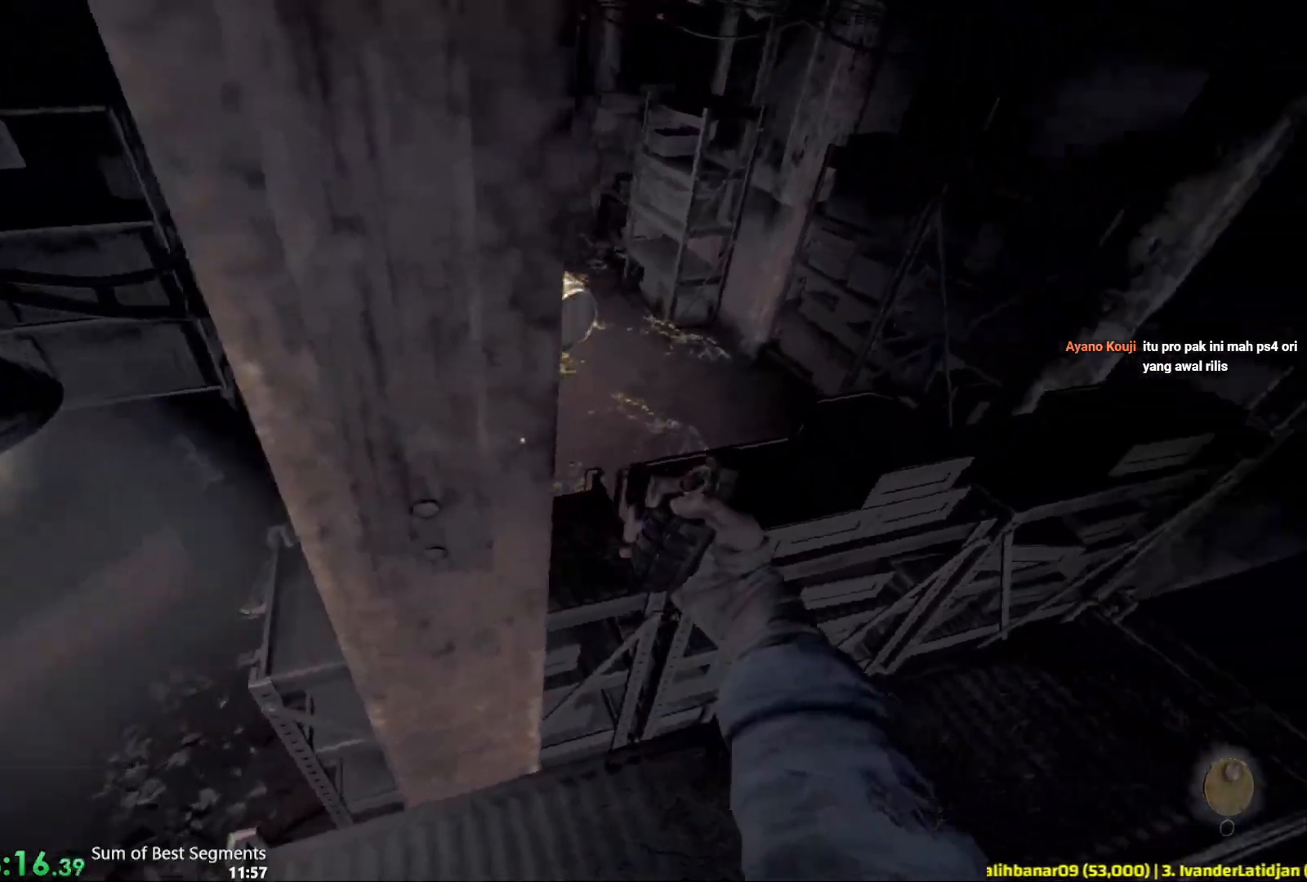
{"keys": ["shift", "w"], "mouse": [], "events": [[17, "space", "up"]]}
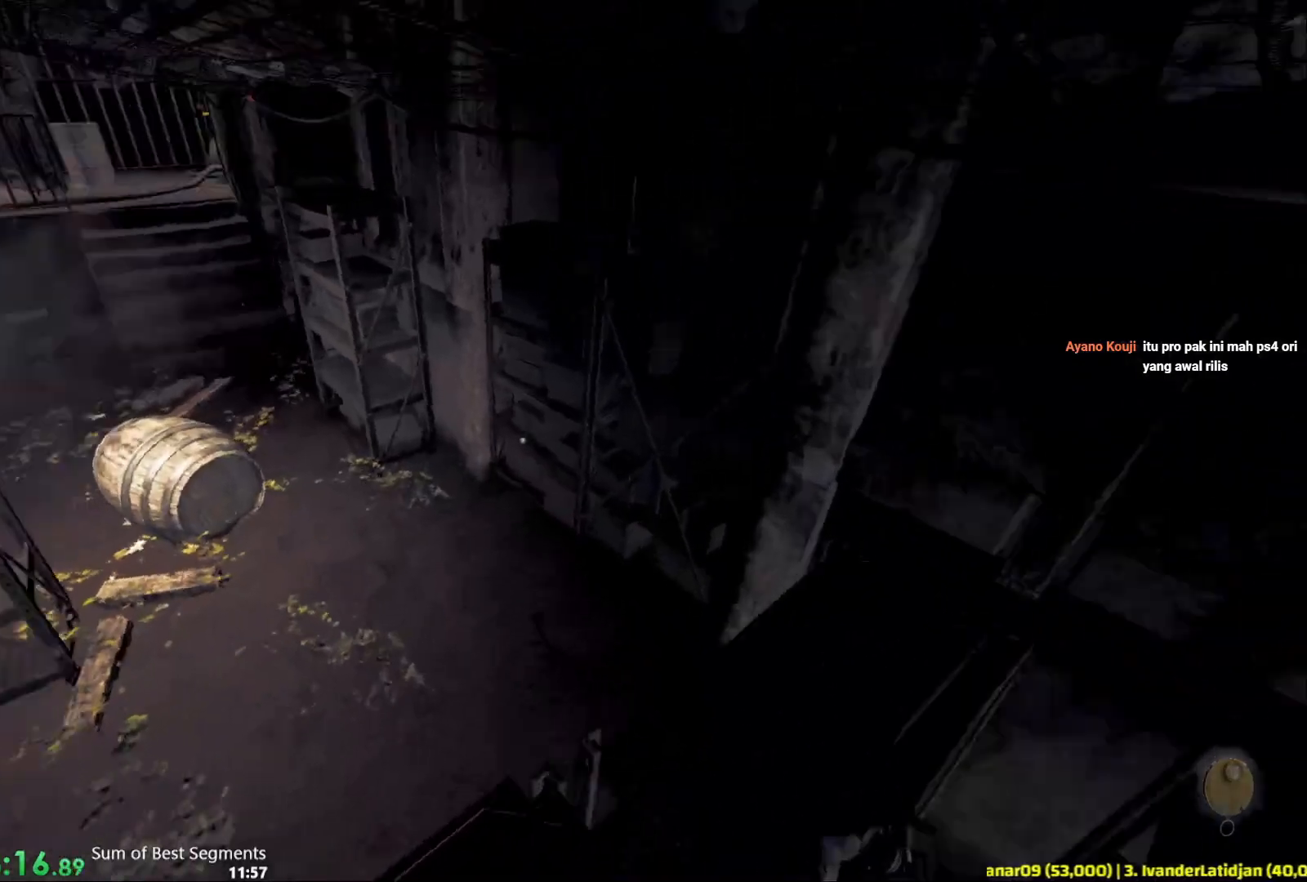
{"keys": ["shift", "w"], "mouse": [], "events": [[83, "space", "down"], [267, "space", "up"]]}